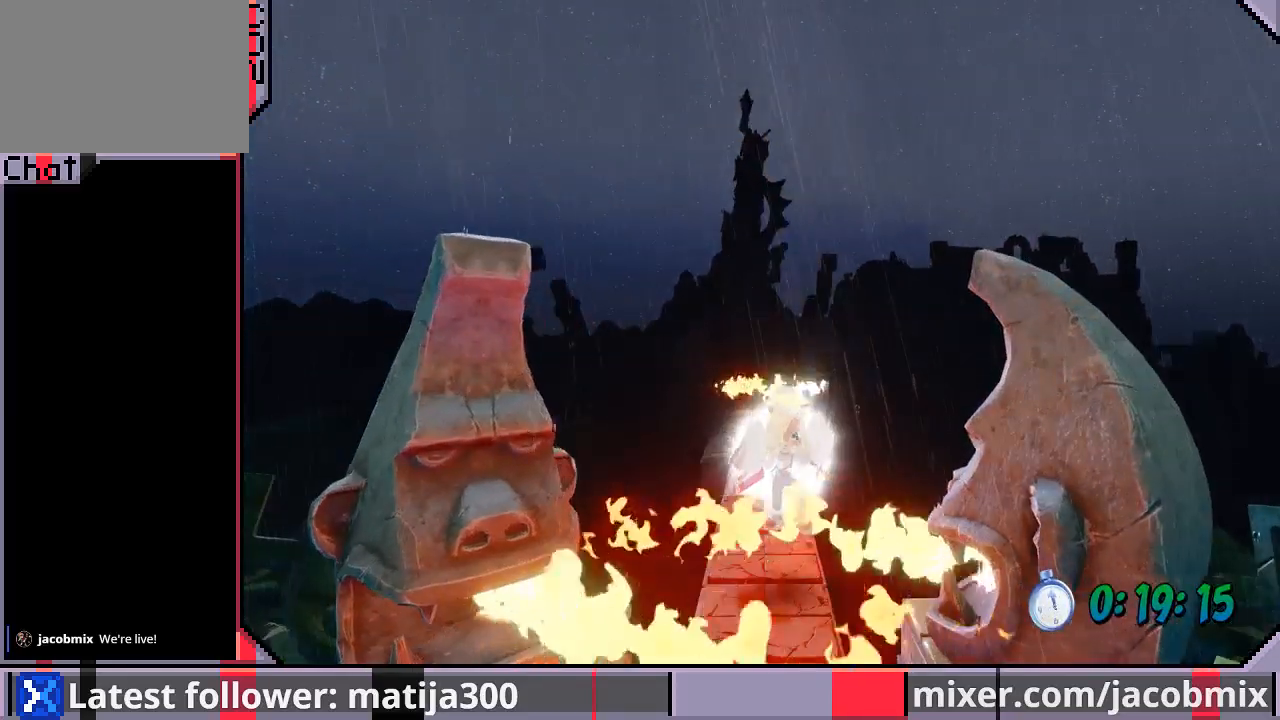
Gameplay with a controller (PlayStation layout); each line is a JSON object with the inputs held at the frame after it. "events" lists button and stick changes between this image and that frame as [ms after this image, input, new state], when the widget could be followed in between. Not read: L2 R2.
{"buttons": [], "left_stick": "center", "right_stick": "center", "events": [[367, "DPAD_UP", "up"]]}
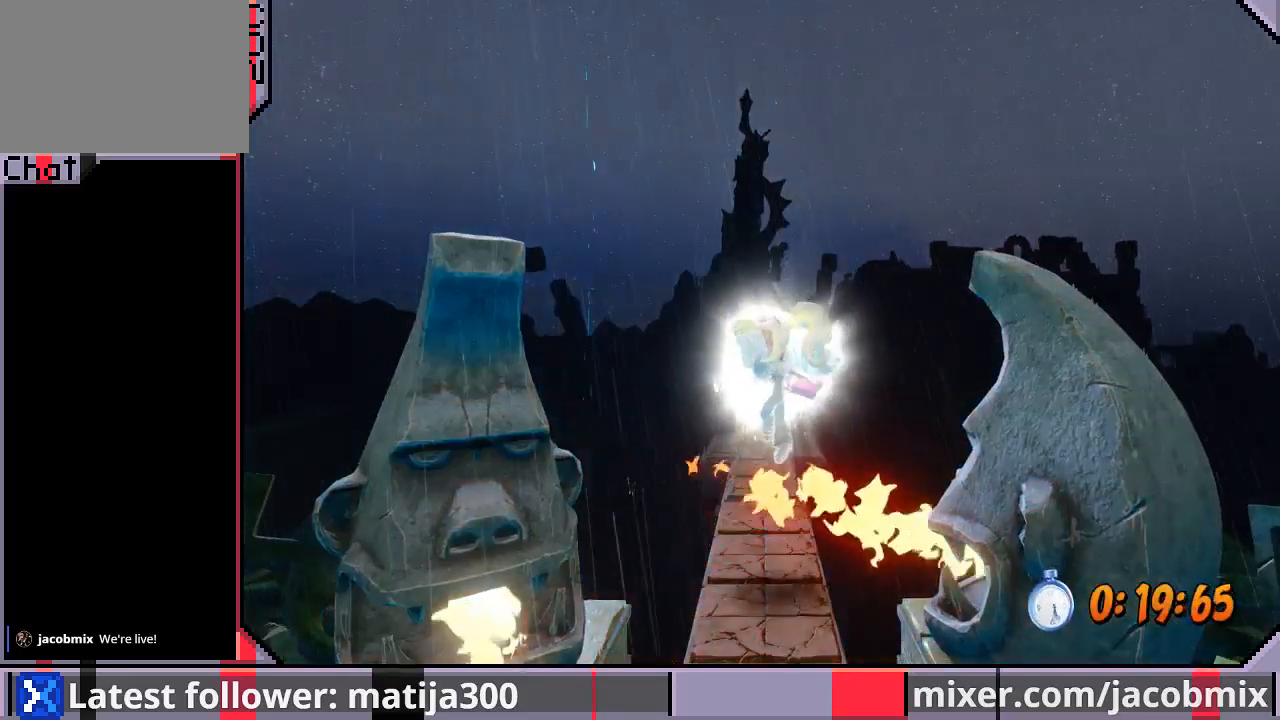
{"buttons": [], "left_stick": "center", "right_stick": "center", "events": []}
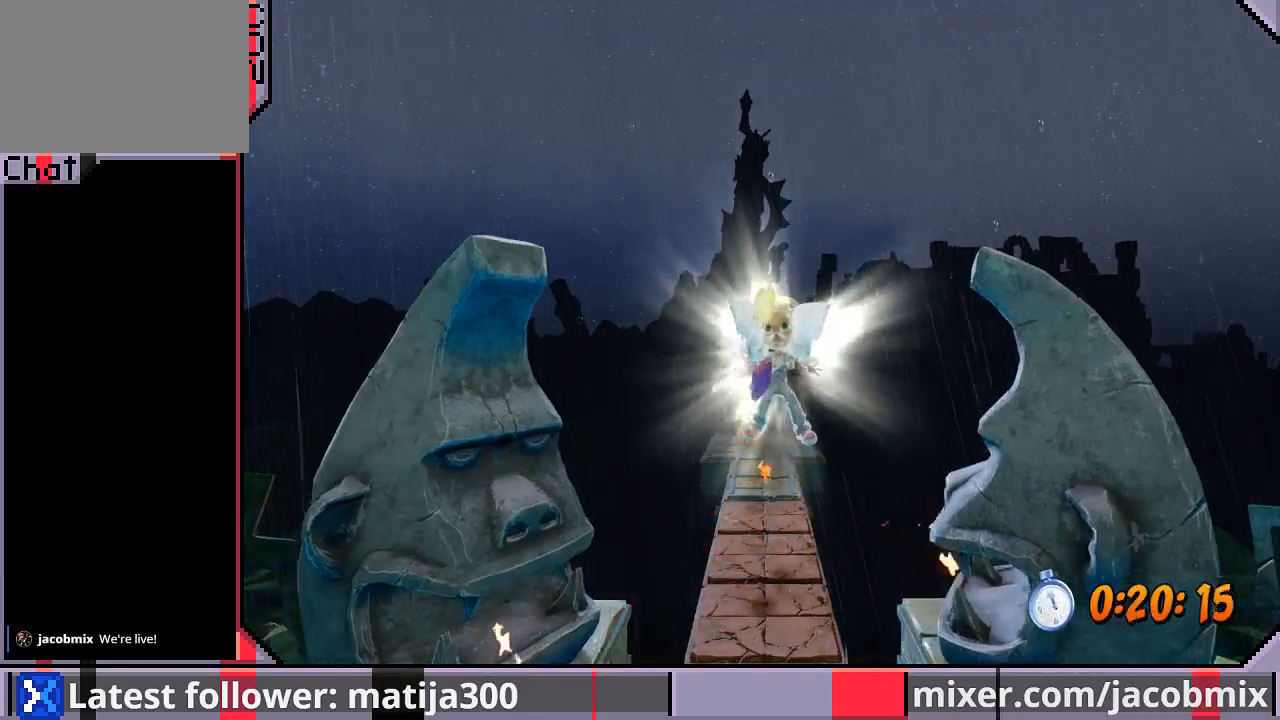
{"buttons": [], "left_stick": "center", "right_stick": "center", "events": []}
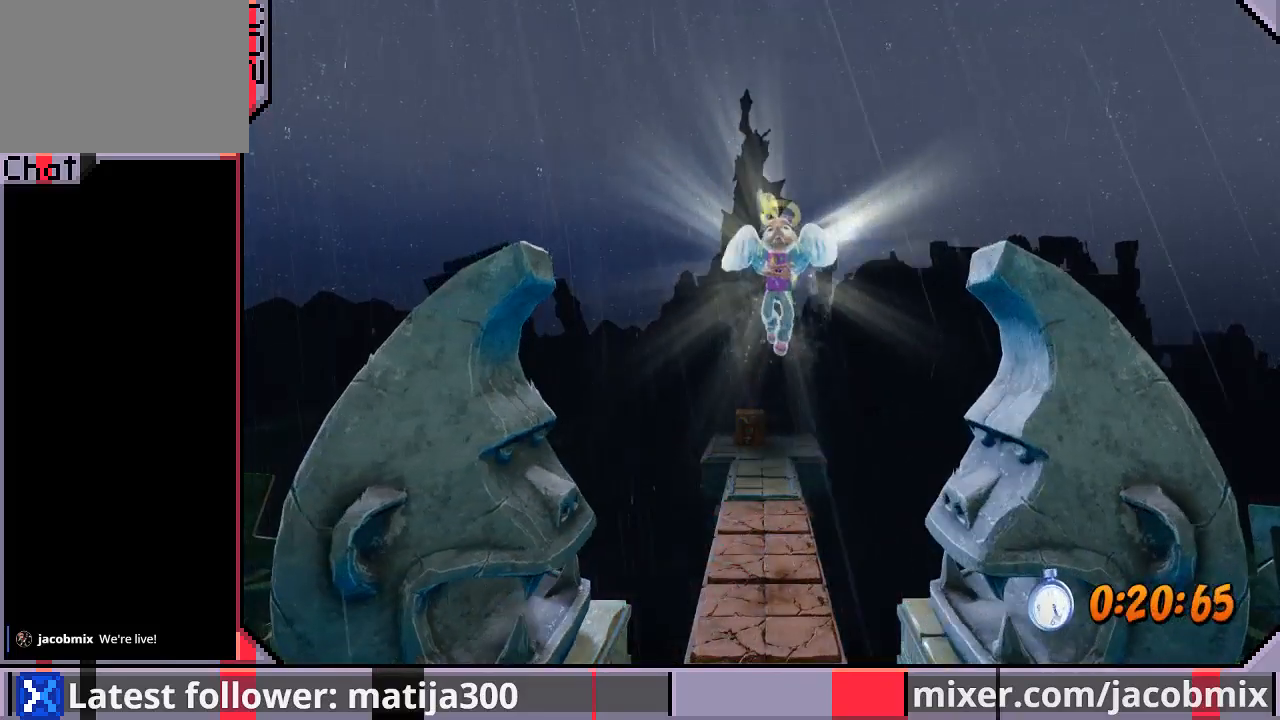
{"buttons": [], "left_stick": "center", "right_stick": "center", "events": []}
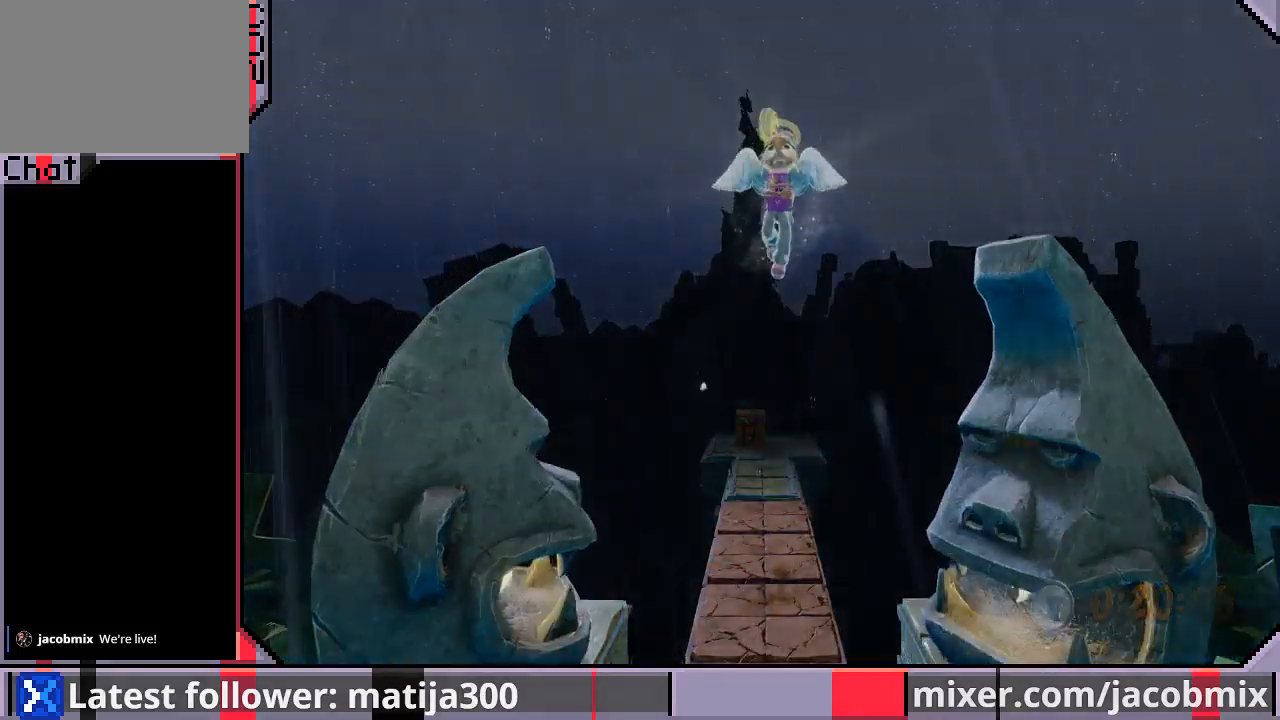
{"buttons": [], "left_stick": "center", "right_stick": "center", "events": []}
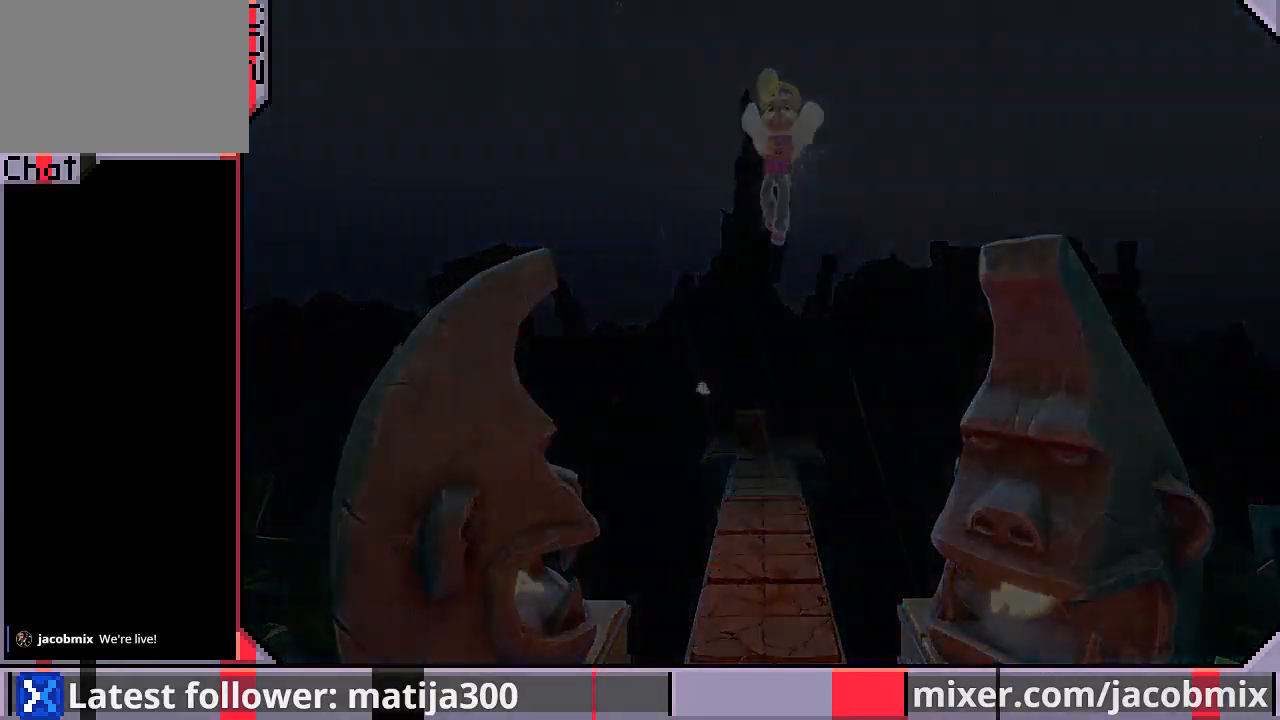
{"buttons": [], "left_stick": "center", "right_stick": "center", "events": []}
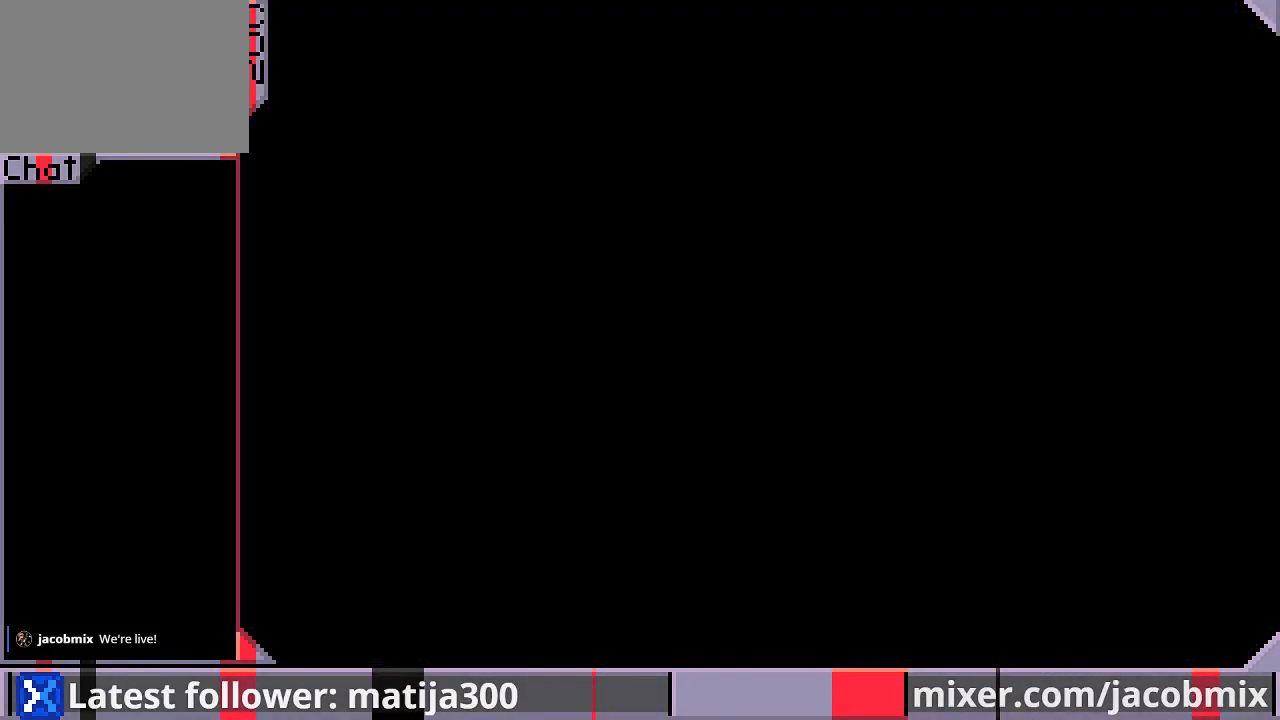
{"buttons": [], "left_stick": "center", "right_stick": "center", "events": []}
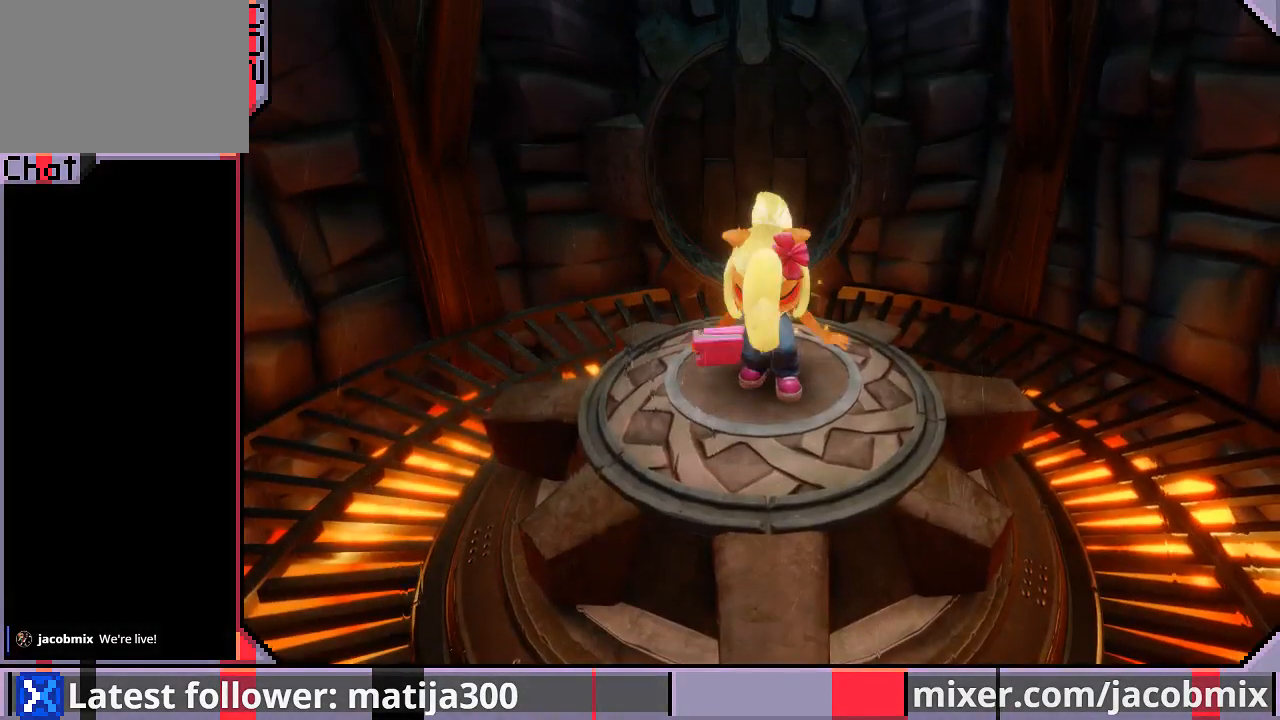
{"buttons": ["DPAD_UP"], "left_stick": "center", "right_stick": "center", "events": [[200, "DPAD_UP", "down"]]}
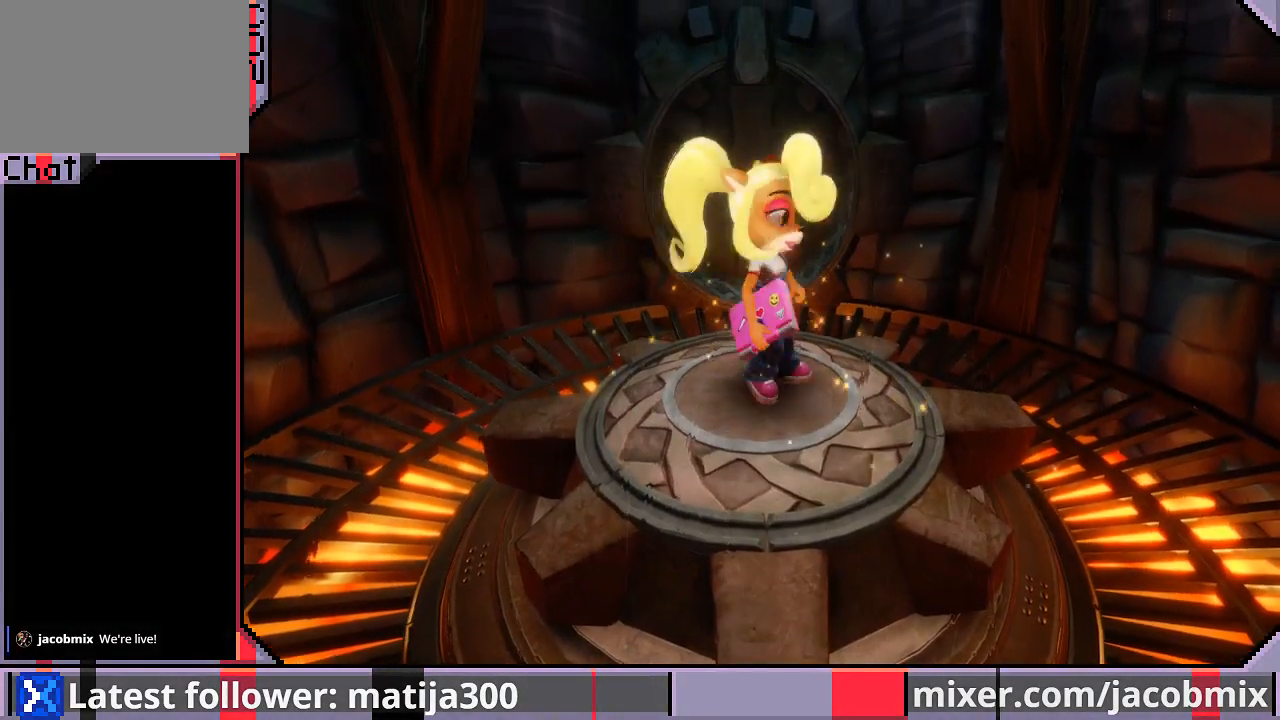
{"buttons": ["DPAD_UP"], "left_stick": "center", "right_stick": "center", "events": []}
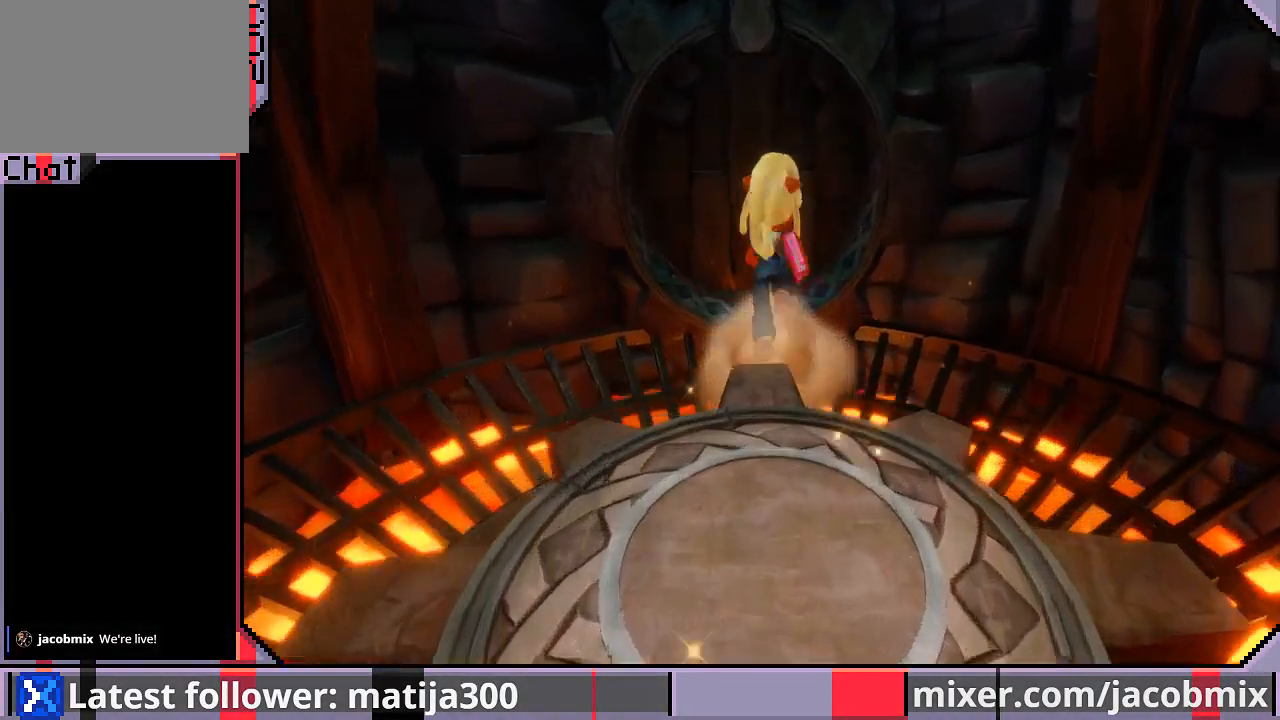
{"buttons": ["DPAD_UP"], "left_stick": "center", "right_stick": "center", "events": [[300, "CROSS", "down"], [433, "CROSS", "up"]]}
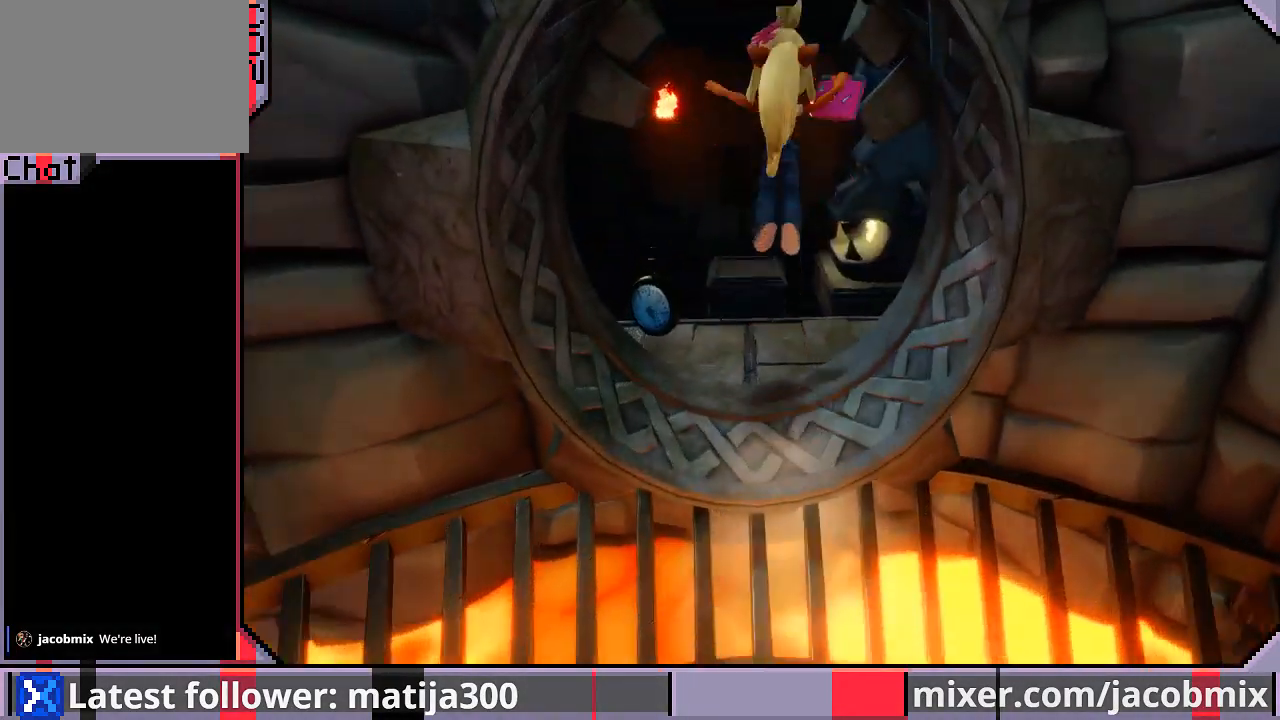
{"buttons": ["R1", "DPAD_UP"], "left_stick": "center", "right_stick": "center", "events": [[33, "DPAD_LEFT", "down"], [300, "DPAD_LEFT", "up"], [467, "R1", "down"]]}
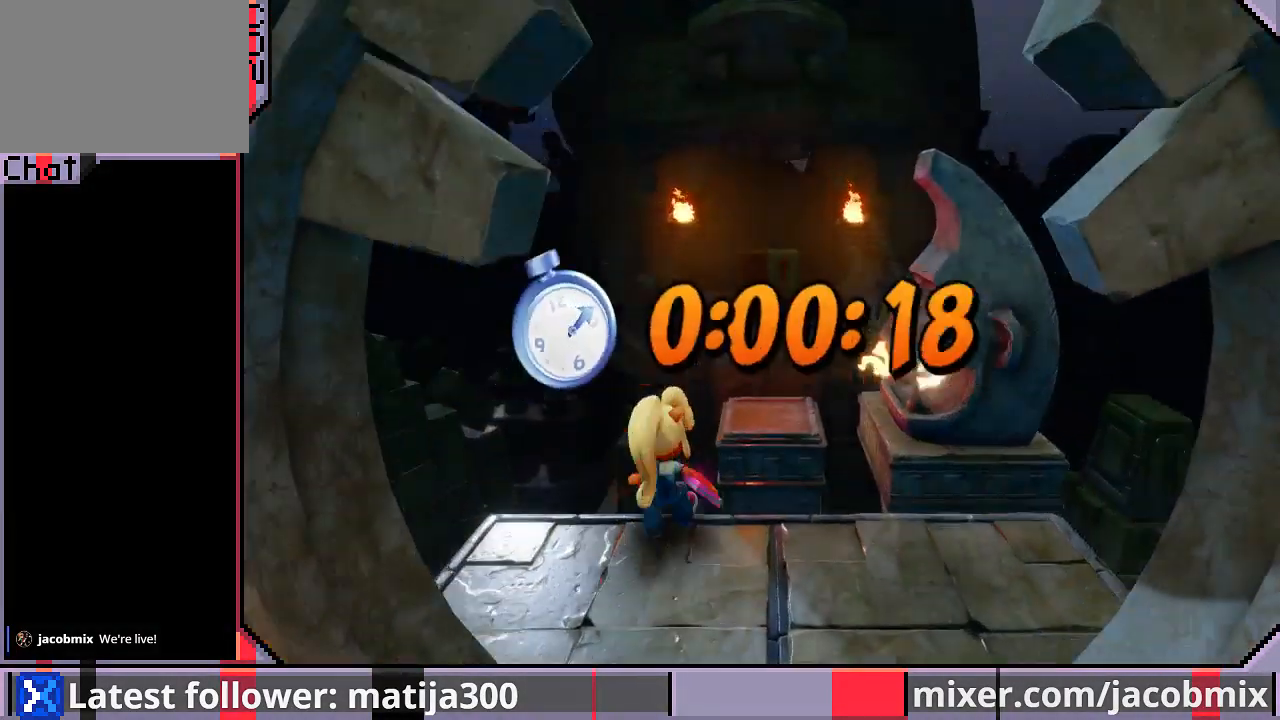
{"buttons": ["CROSS", "R1", "DPAD_UP"], "left_stick": "center", "right_stick": "center", "events": [[133, "CROSS", "down"], [167, "SQUARE", "down"], [467, "SQUARE", "up"]]}
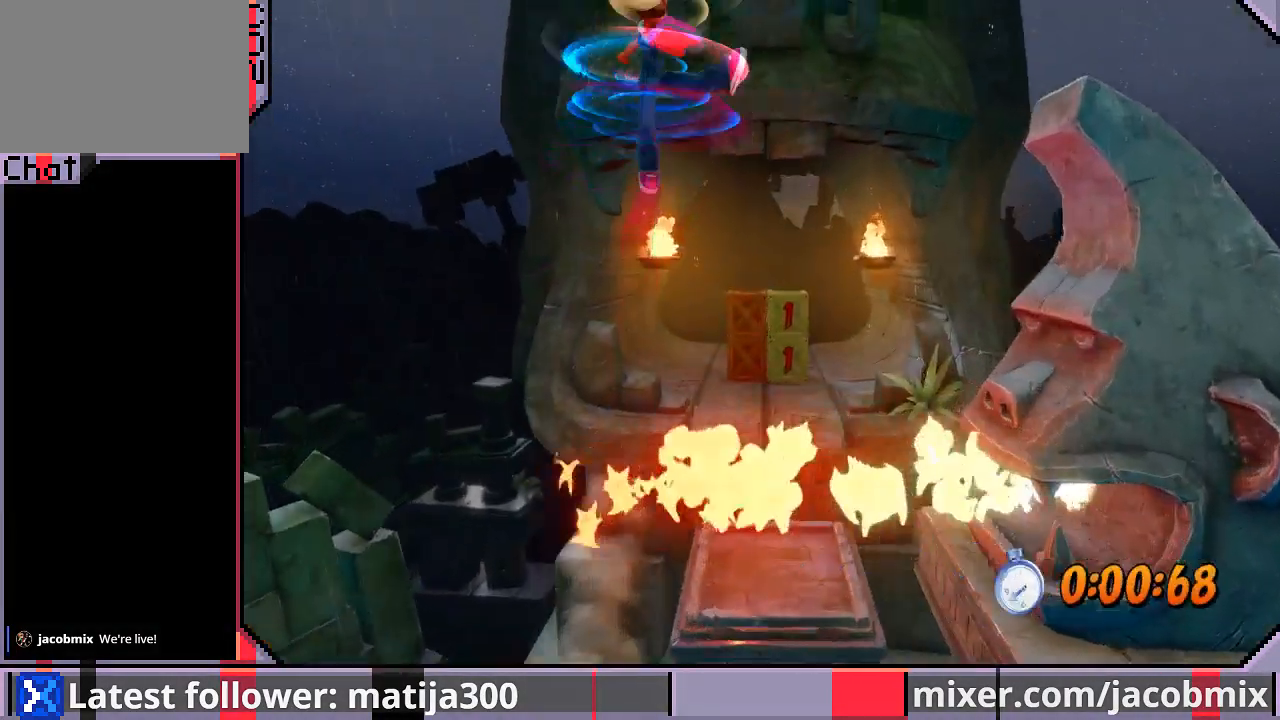
{"buttons": ["DPAD_UP", "DPAD_RIGHT"], "left_stick": "center", "right_stick": "center", "events": [[33, "R1", "up"], [67, "CROSS", "up"], [67, "DPAD_RIGHT", "down"], [267, "DPAD_RIGHT", "up"], [433, "DPAD_RIGHT", "down"]]}
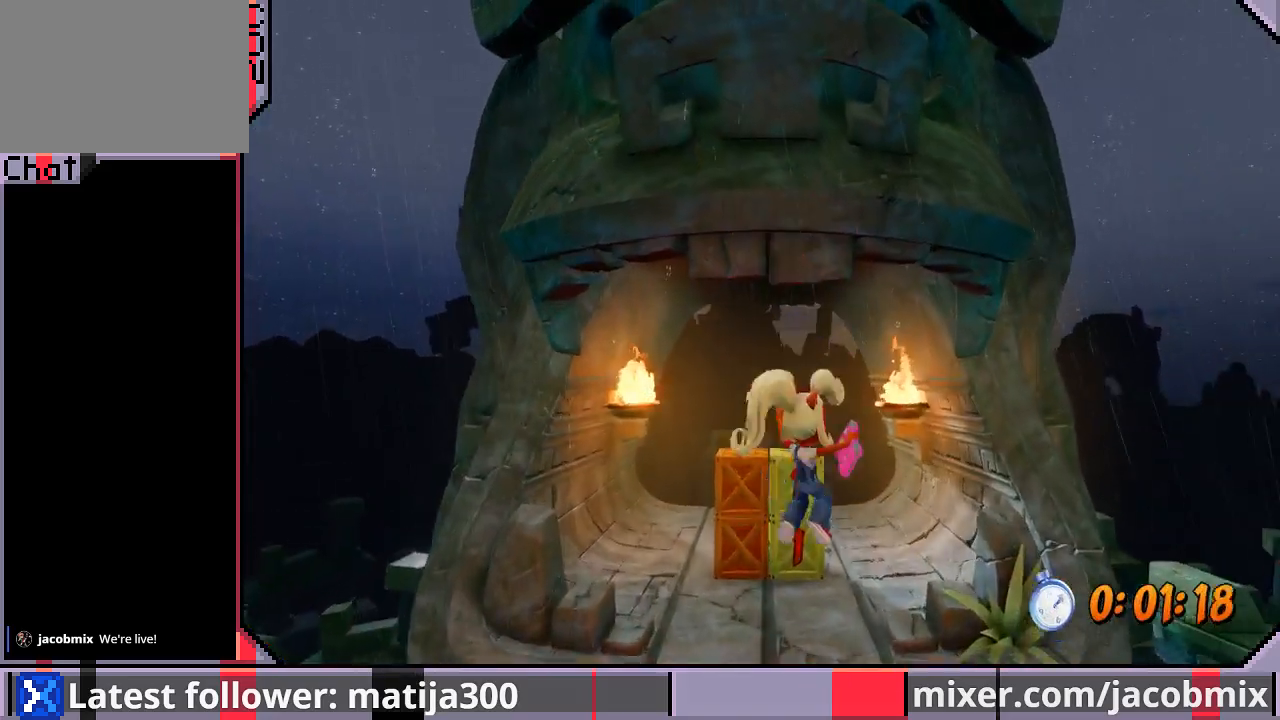
{"buttons": ["SQUARE", "DPAD_UP", "DPAD_RIGHT"], "left_stick": "center", "right_stick": "center", "events": [[33, "DPAD_RIGHT", "up"], [400, "DPAD_RIGHT", "down"], [400, "SQUARE", "down"]]}
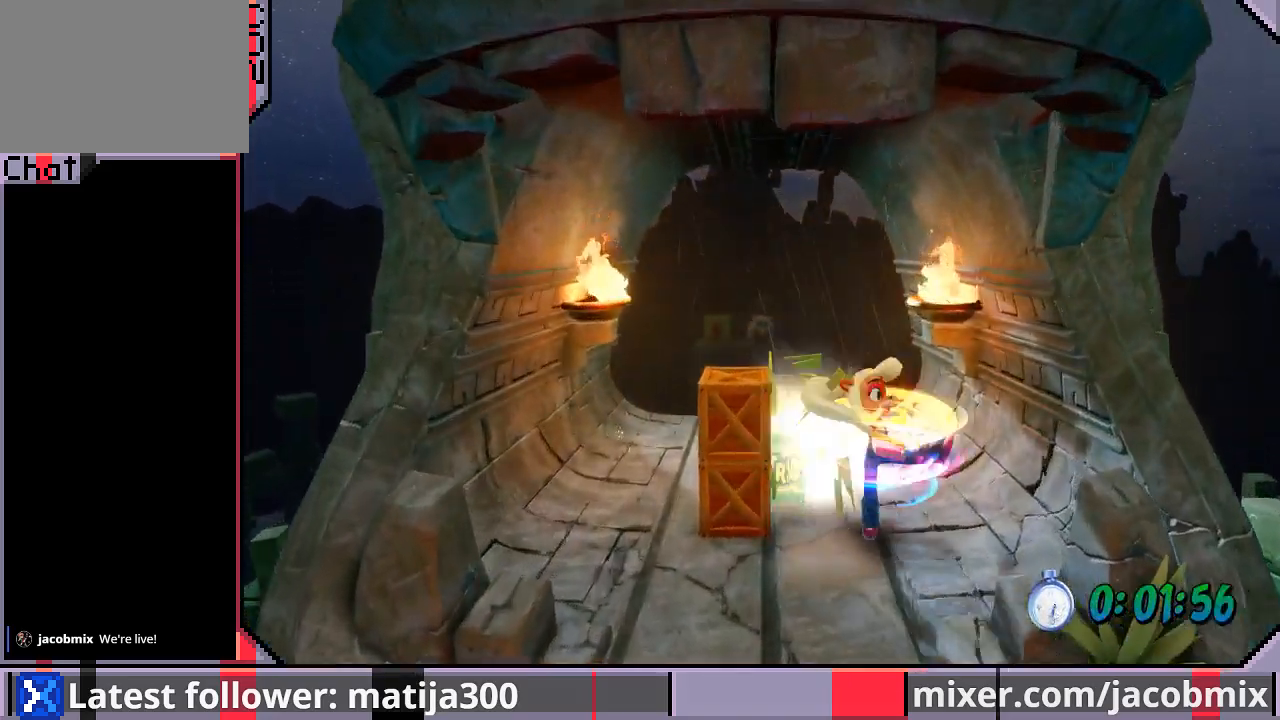
{"buttons": ["DPAD_UP", "DPAD_LEFT"], "left_stick": "center", "right_stick": "center", "events": [[67, "SQUARE", "up"], [133, "DPAD_RIGHT", "up"], [233, "DPAD_LEFT", "down"]]}
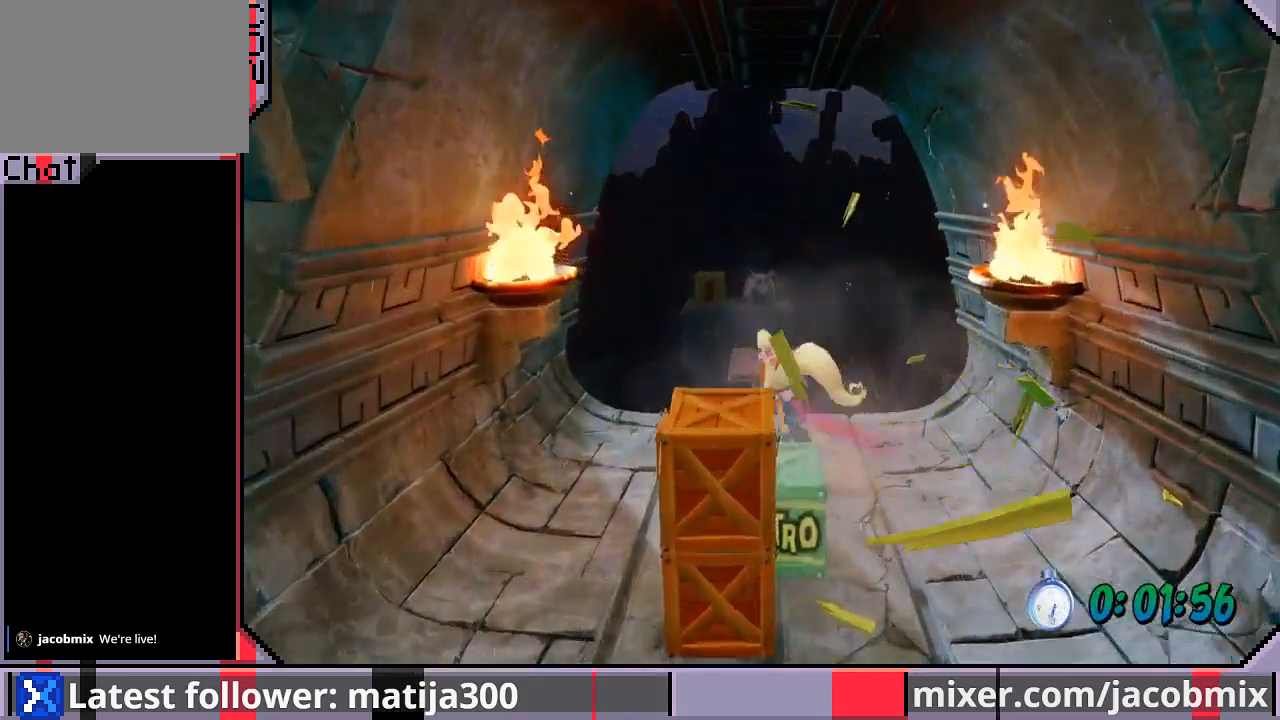
{"buttons": ["CROSS", "SQUARE", "R1", "DPAD_UP"], "left_stick": "center", "right_stick": "center", "events": [[100, "DPAD_LEFT", "up"], [200, "R1", "down"], [333, "CROSS", "down"], [367, "SQUARE", "down"]]}
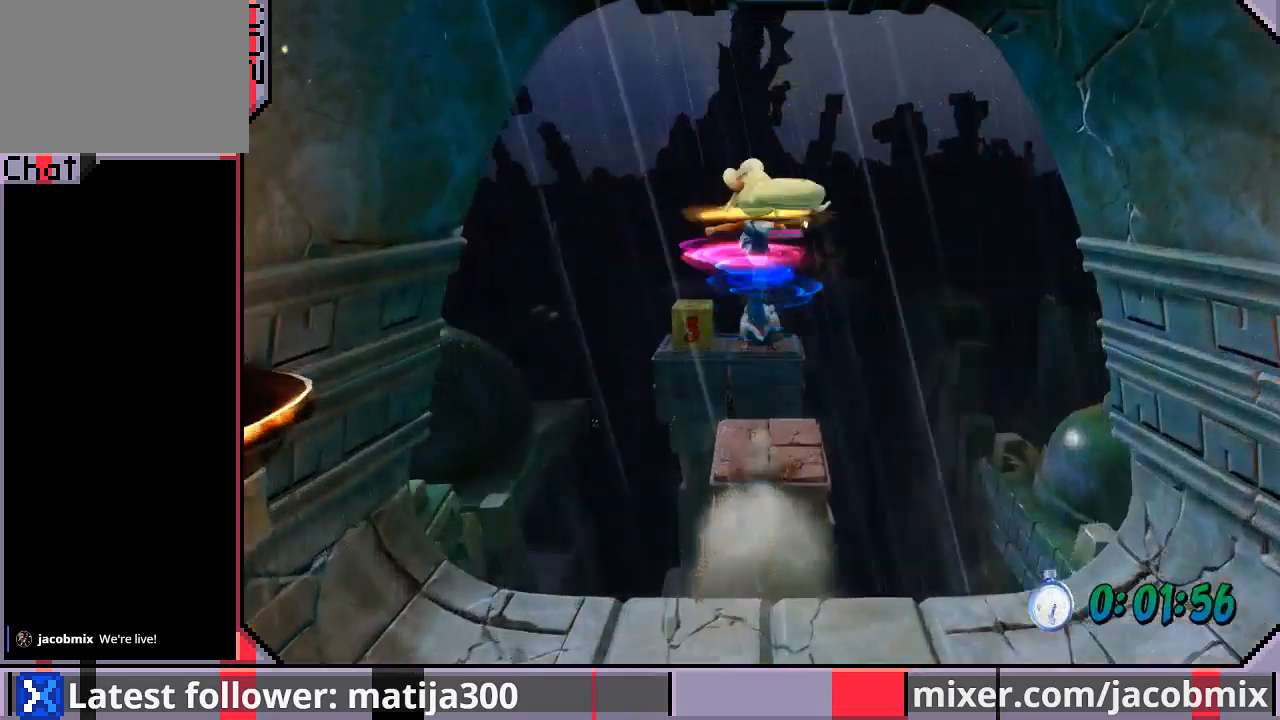
{"buttons": ["DPAD_UP"], "left_stick": "center", "right_stick": "center", "events": [[200, "R1", "up"], [200, "SQUARE", "up"], [233, "CROSS", "up"], [367, "DPAD_LEFT", "down"], [500, "DPAD_LEFT", "up"]]}
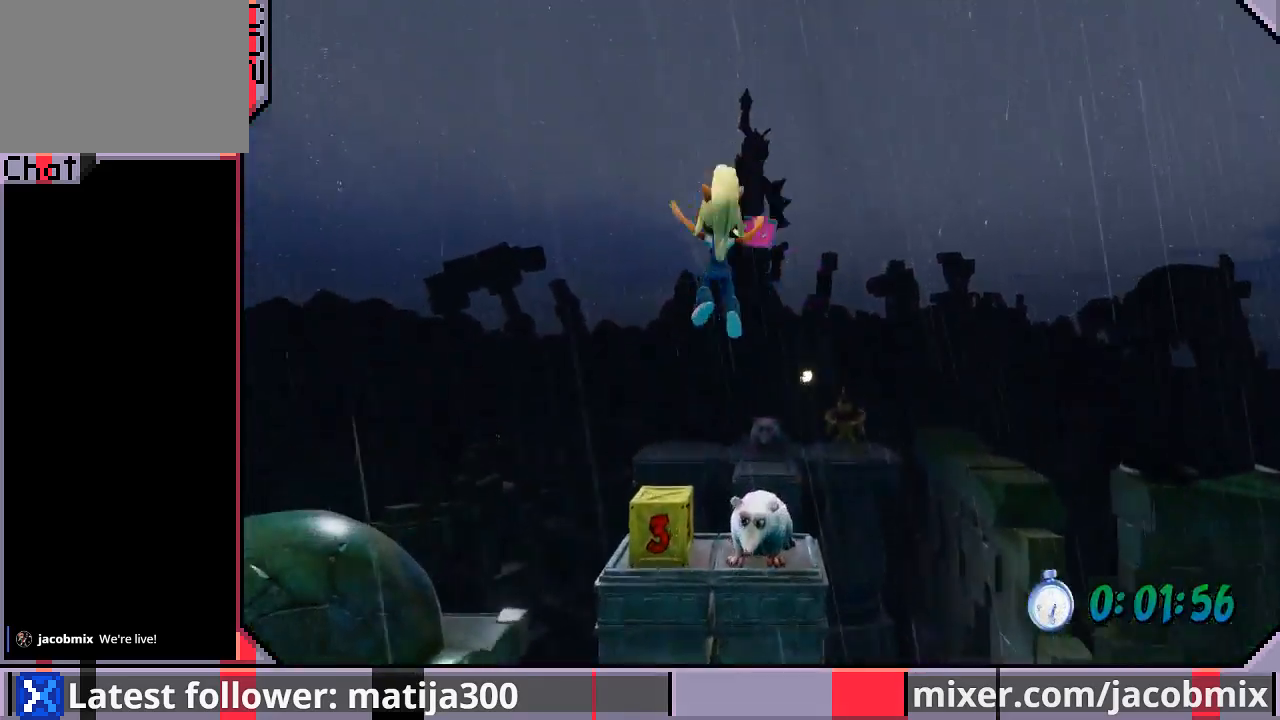
{"buttons": ["CROSS", "DPAD_UP", "DPAD_RIGHT"], "left_stick": "center", "right_stick": "center", "events": [[167, "SQUARE", "down"], [333, "SQUARE", "up"], [500, "CROSS", "down"], [500, "DPAD_RIGHT", "down"]]}
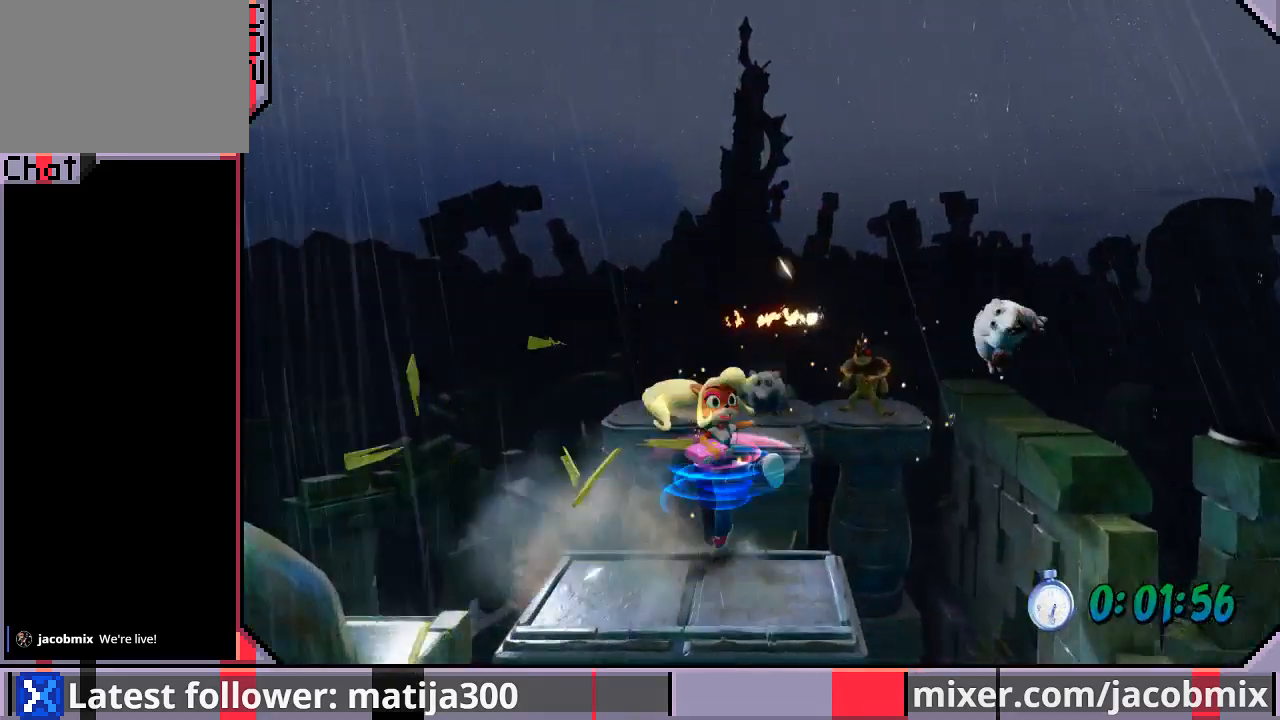
{"buttons": ["DPAD_UP"], "left_stick": "center", "right_stick": "center", "events": [[100, "DPAD_RIGHT", "up"], [367, "CROSS", "up"]]}